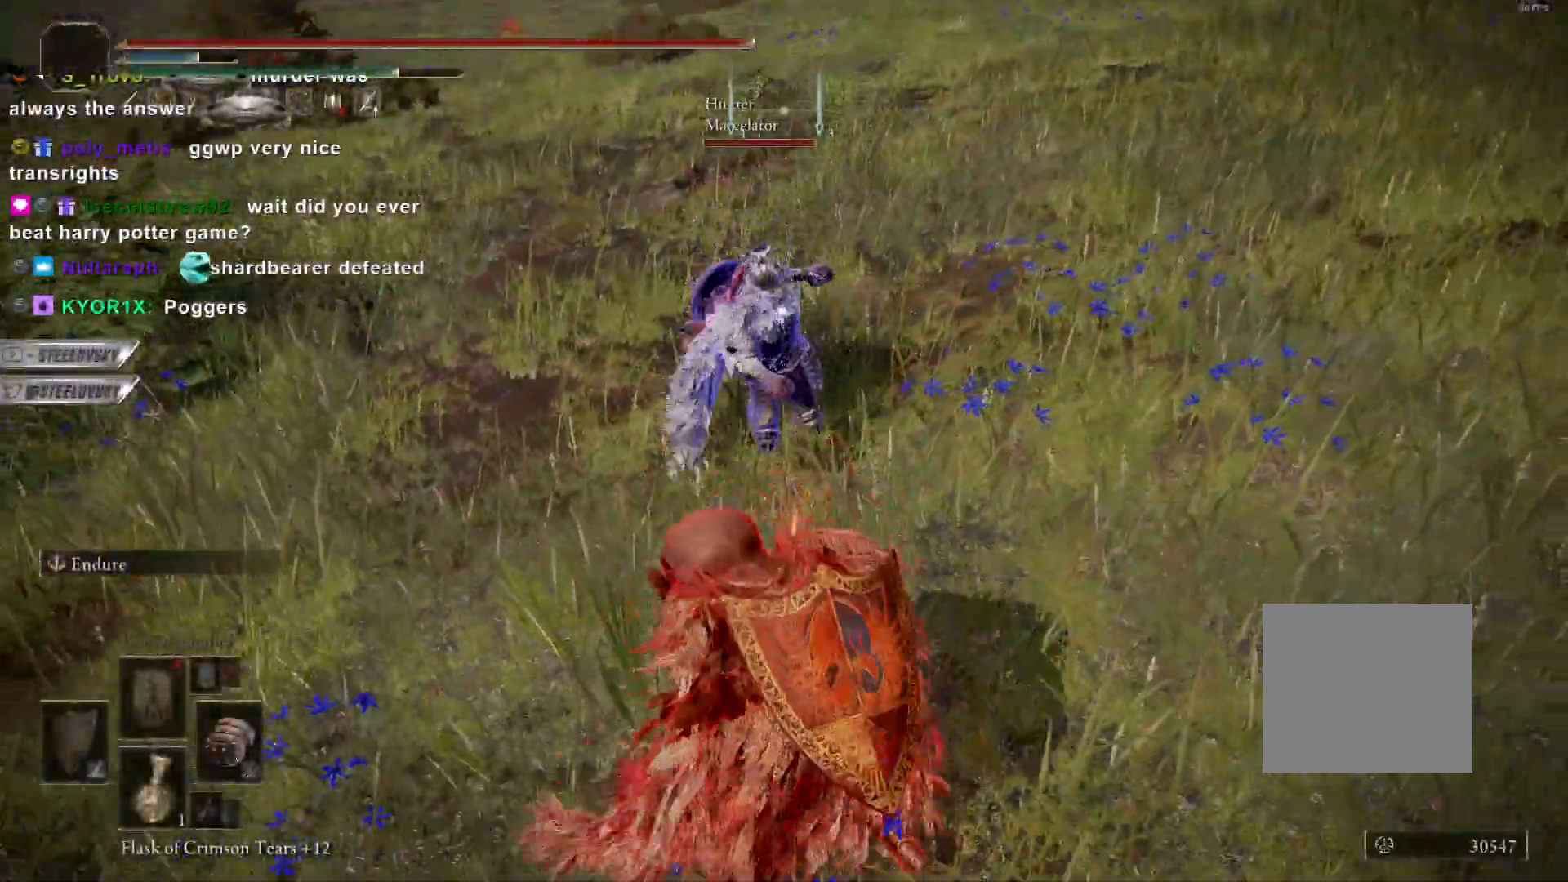
Gameplay with a controller (PlayStation layout); each line is a JSON object with the inputs held at the frame after it. "events" lists button and stick changes between this image and that frame as [ms after this image, input, new state], when the widget could be followed in between.
{"buttons": ["TRIANGLE"], "left_stick": "up-right", "right_stick": "center", "events": [[117, "CIRCLE", "up"], [200, "left_stick", "up-right"], [217, "R2", "down"], [267, "R2", "up"]]}
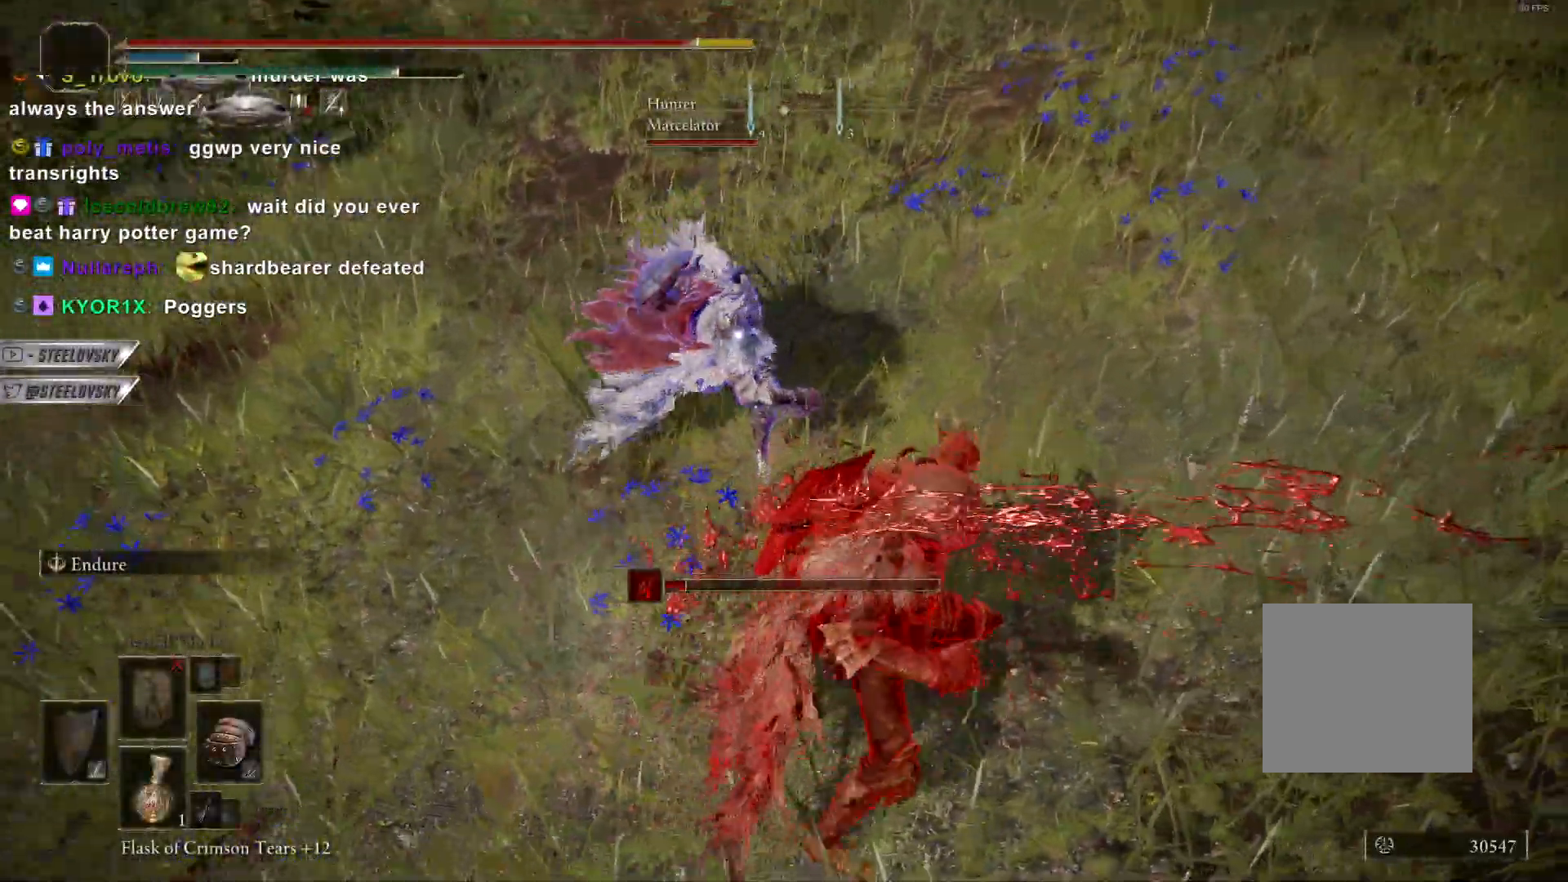
{"buttons": ["CIRCLE", "L1"], "left_stick": "up-right", "right_stick": "center", "events": [[117, "CIRCLE", "down"], [250, "TRIANGLE", "up"], [433, "L1", "down"]]}
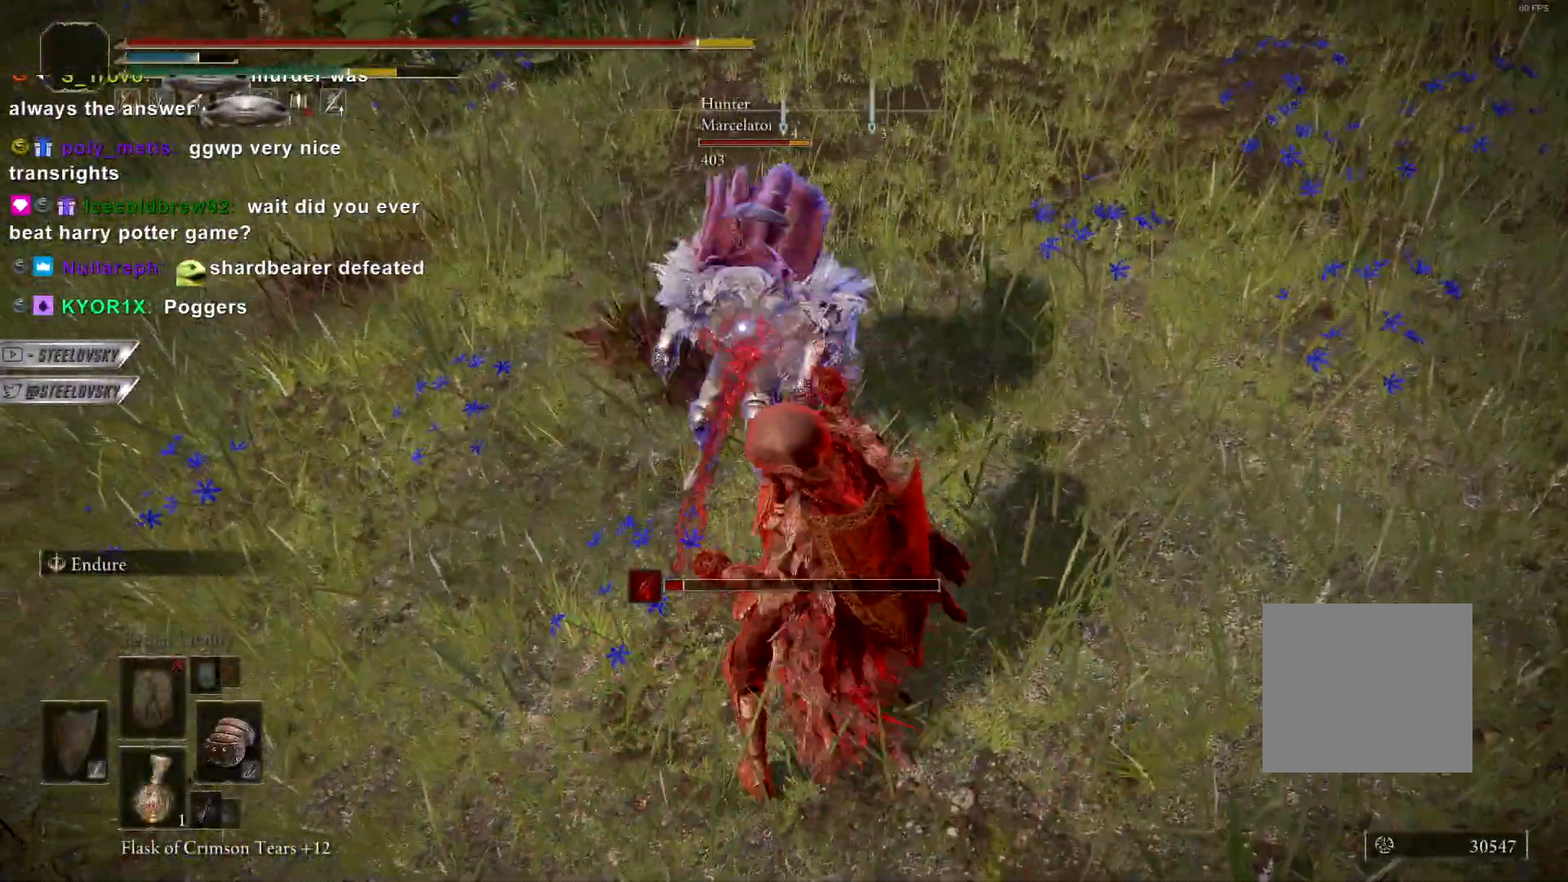
{"buttons": [], "left_stick": "up-right", "right_stick": "center", "events": [[383, "CIRCLE", "up"], [400, "L1", "up"]]}
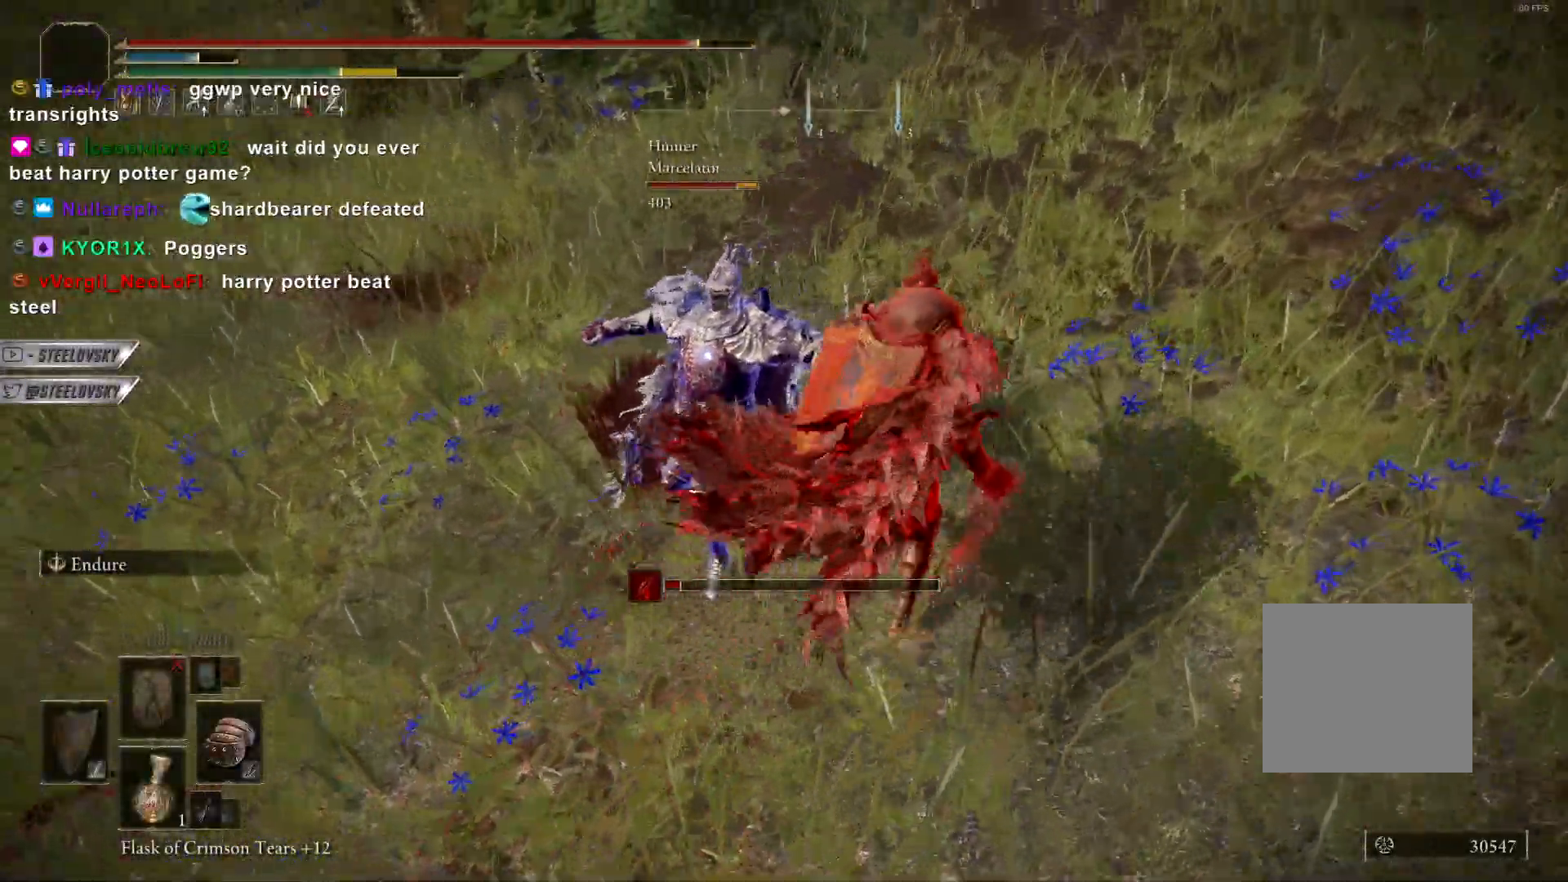
{"buttons": [], "left_stick": "up", "right_stick": "center", "events": [[33, "L1", "down"], [100, "L1", "up"], [150, "L1", "down"], [250, "L1", "up"], [267, "R2", "down"], [333, "R2", "up"], [467, "left_stick", "up"]]}
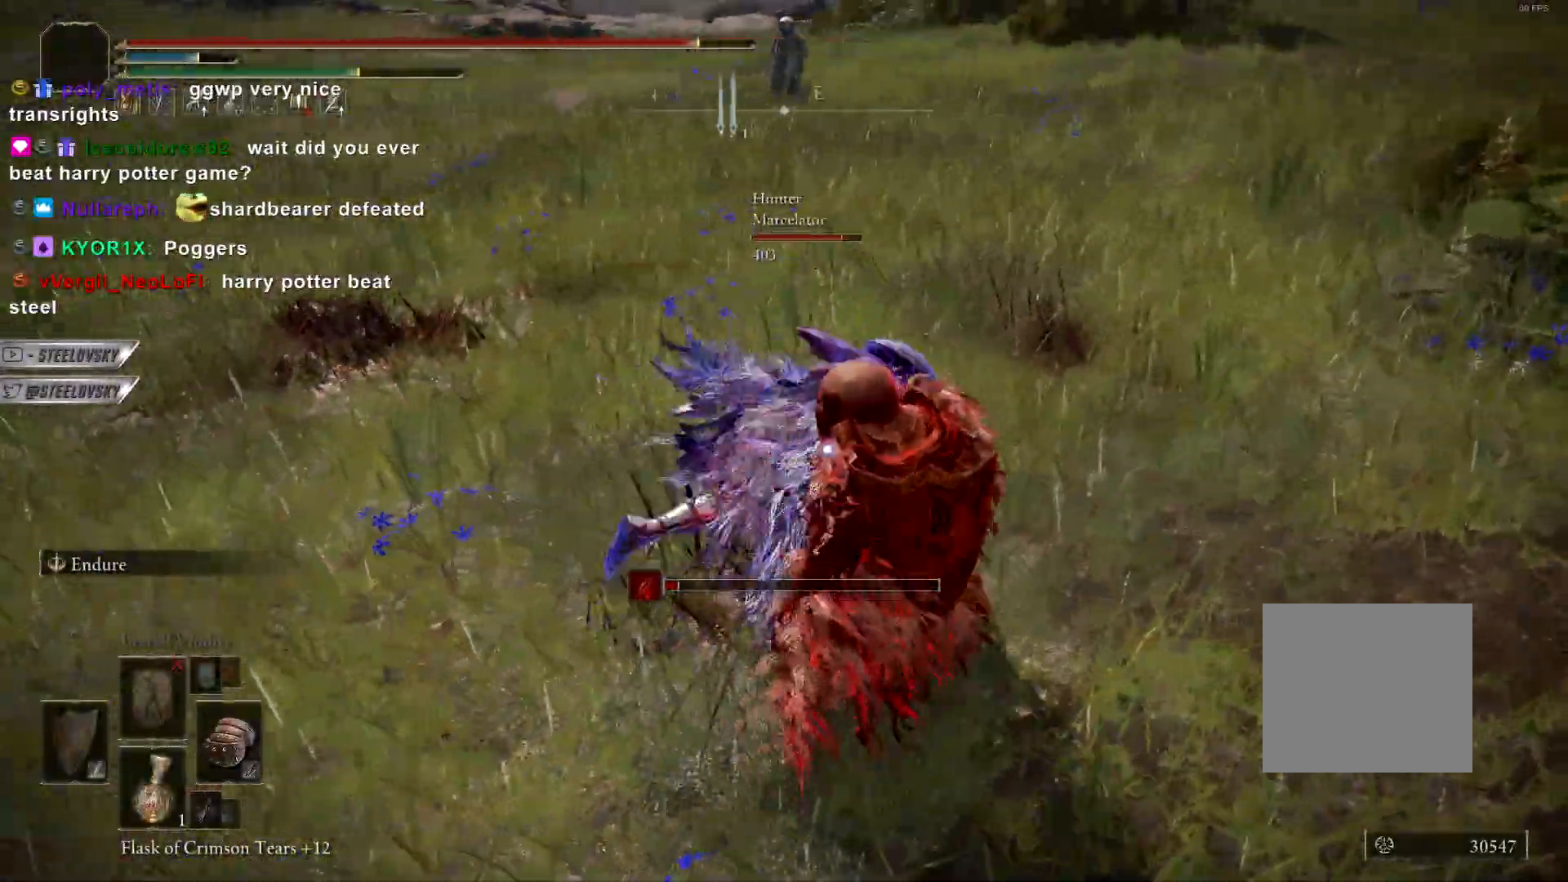
{"buttons": ["L1"], "left_stick": "up", "right_stick": "center", "events": [[150, "L1", "down"]]}
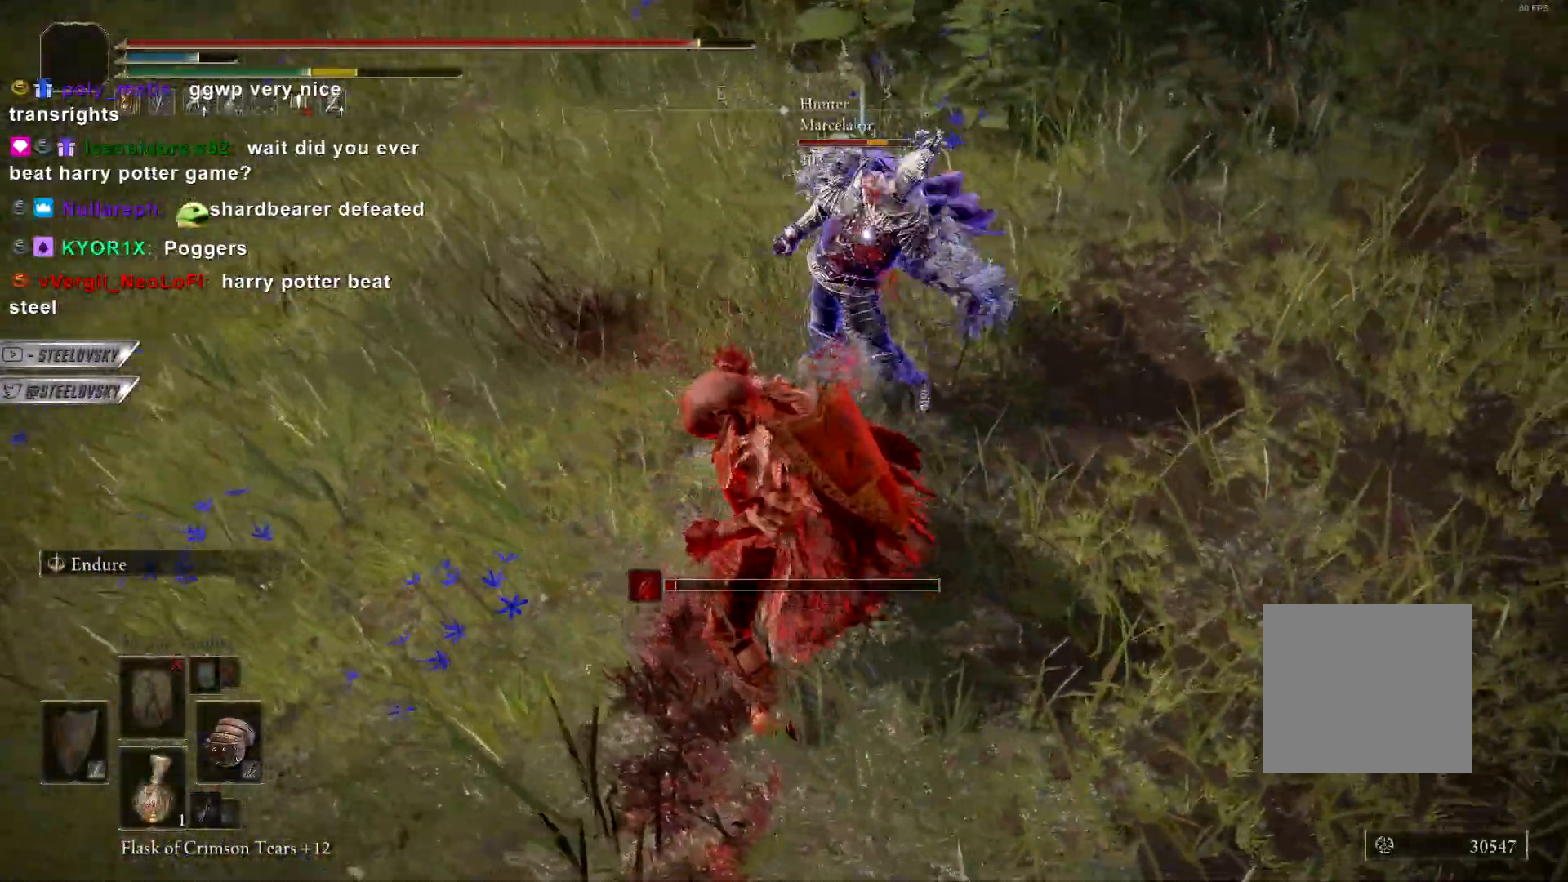
{"buttons": ["L1"], "left_stick": "up", "right_stick": "center", "events": [[183, "R2", "down"], [267, "R2", "up"]]}
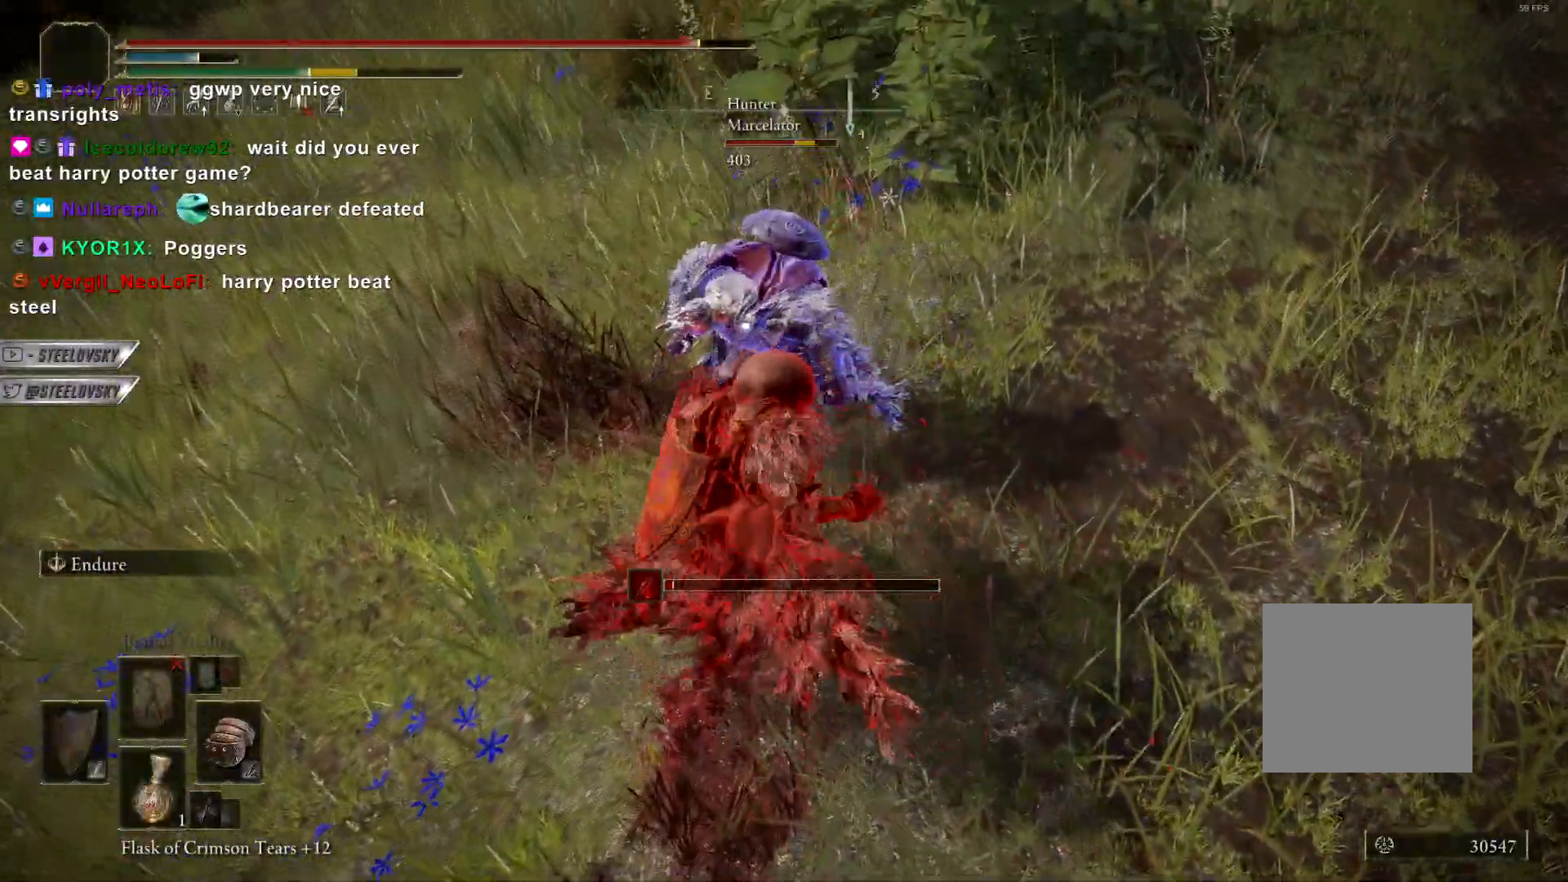
{"buttons": ["CIRCLE"], "left_stick": "up-right", "right_stick": "center", "events": [[67, "CIRCLE", "down"], [133, "L1", "up"], [367, "left_stick", "up-right"]]}
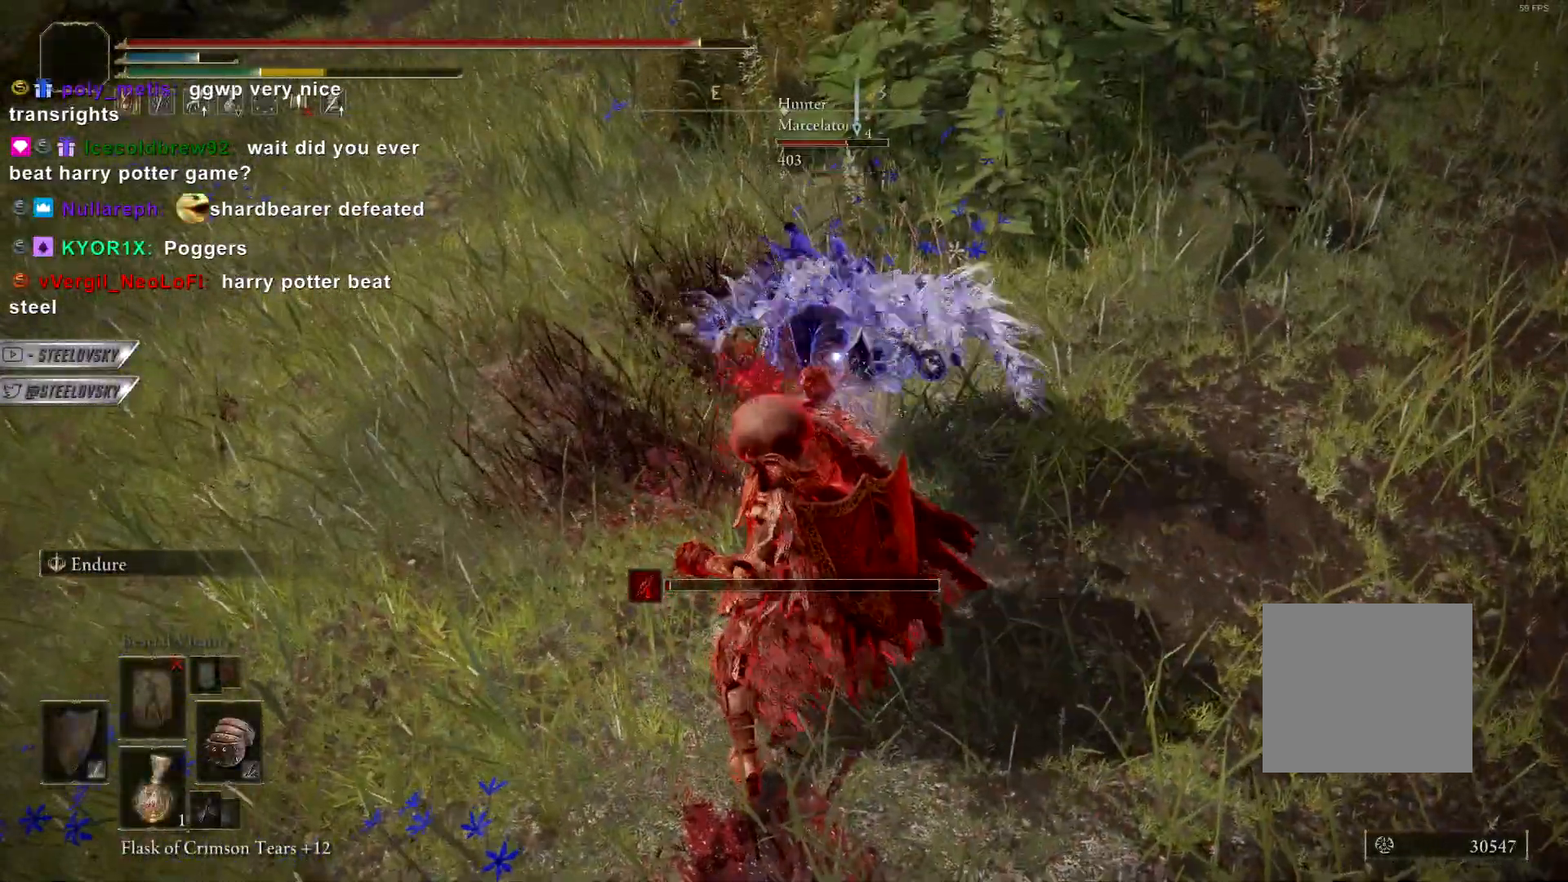
{"buttons": [], "left_stick": "up-right", "right_stick": "center", "events": [[300, "R1", "down"], [383, "CIRCLE", "up"], [383, "R1", "up"]]}
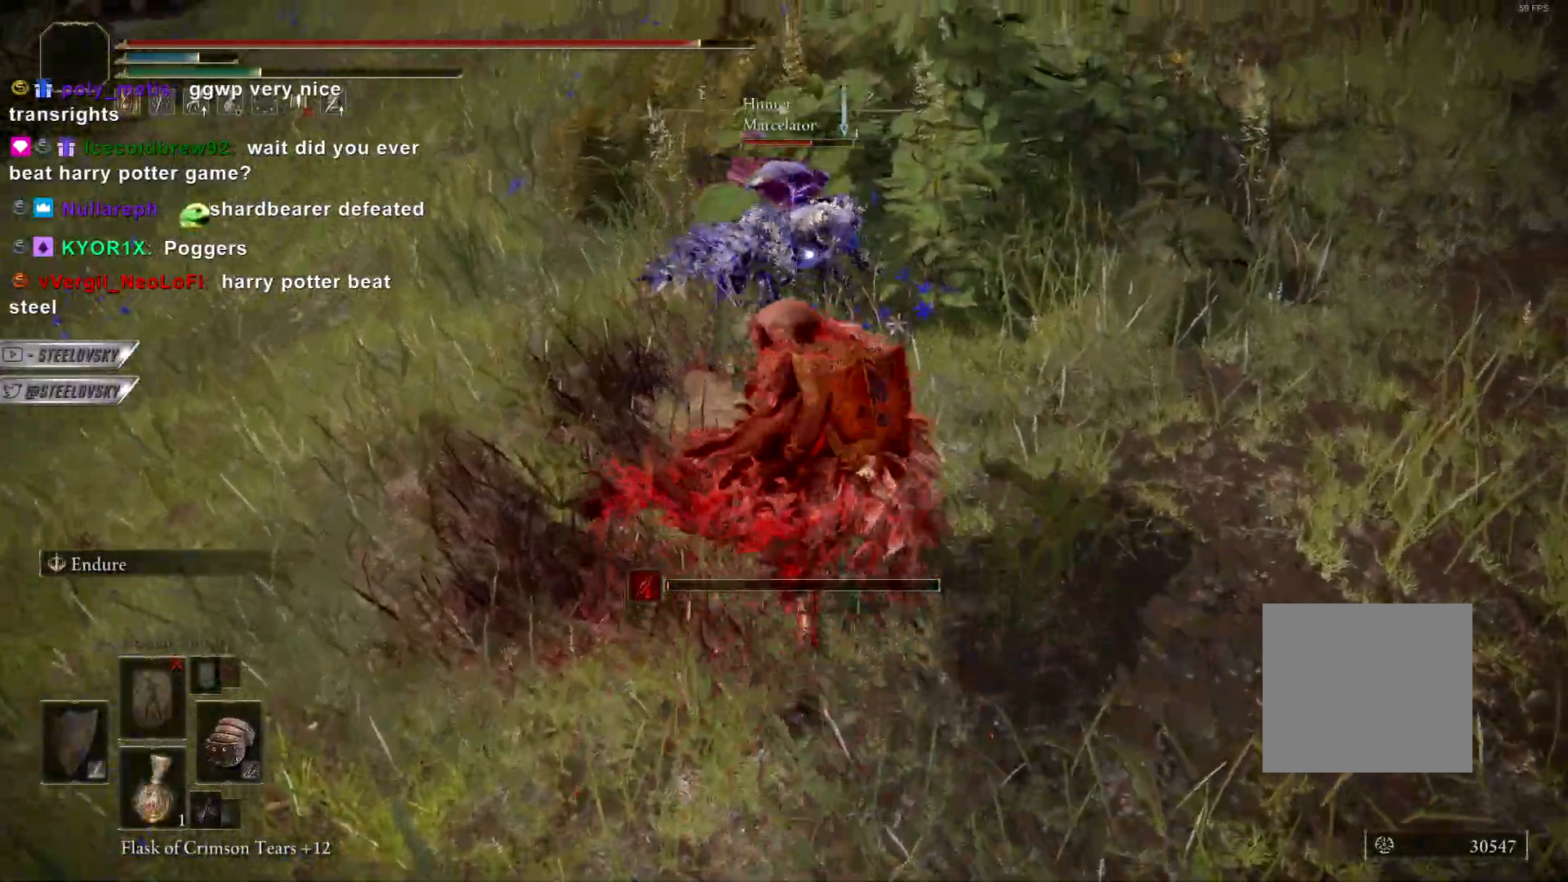
{"buttons": [], "left_stick": "up", "right_stick": "center", "events": [[300, "left_stick", "up"]]}
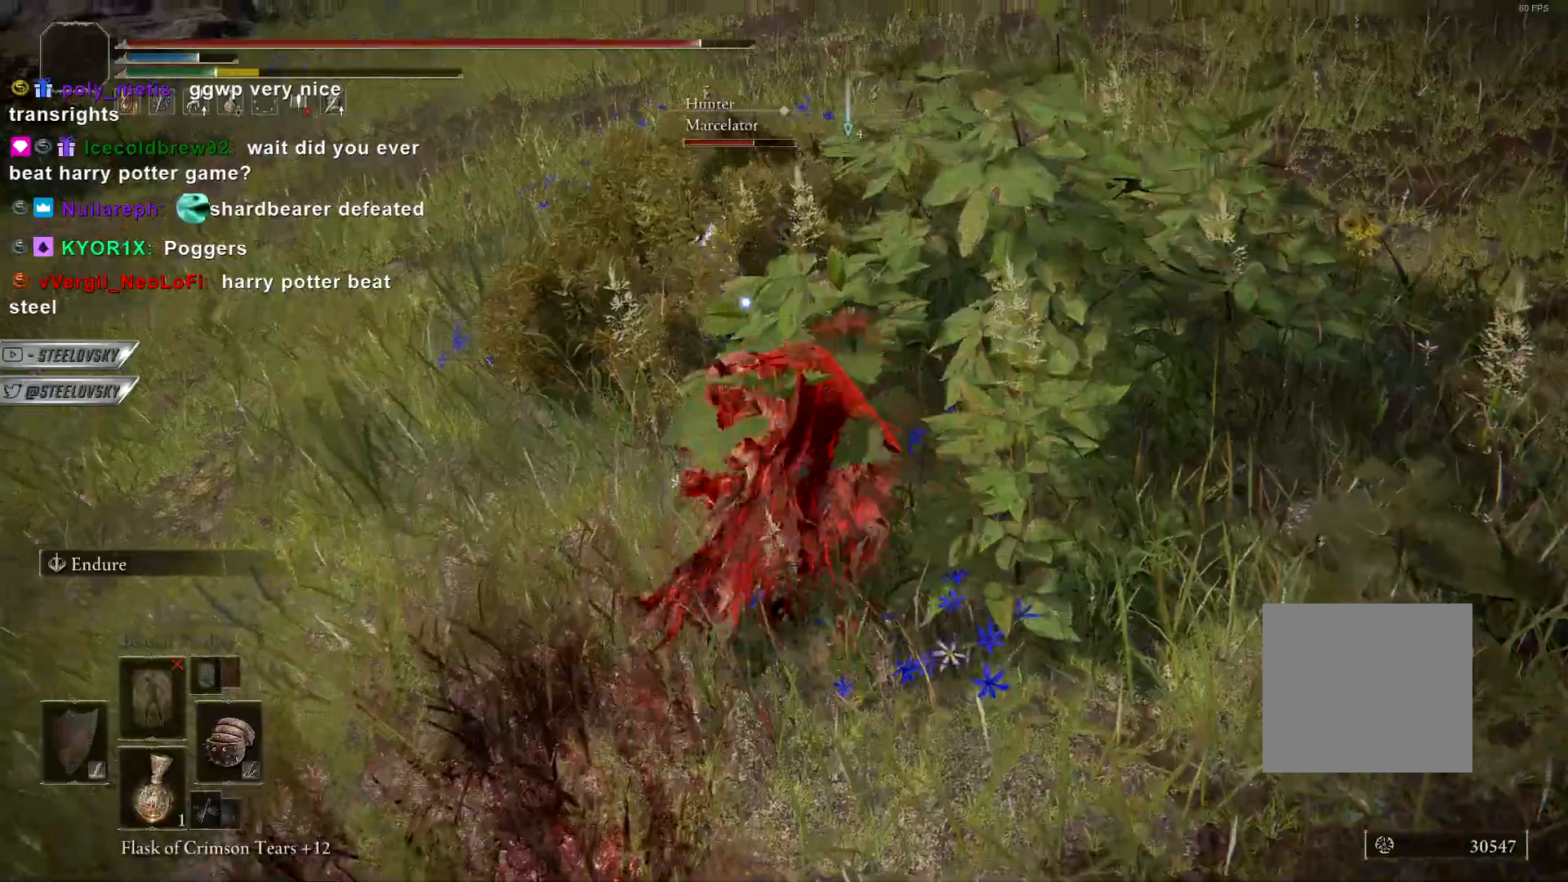
{"buttons": ["CIRCLE", "L1"], "left_stick": "down", "right_stick": "center", "events": [[100, "left_stick", "down"], [117, "L1", "down"], [133, "CIRCLE", "down"]]}
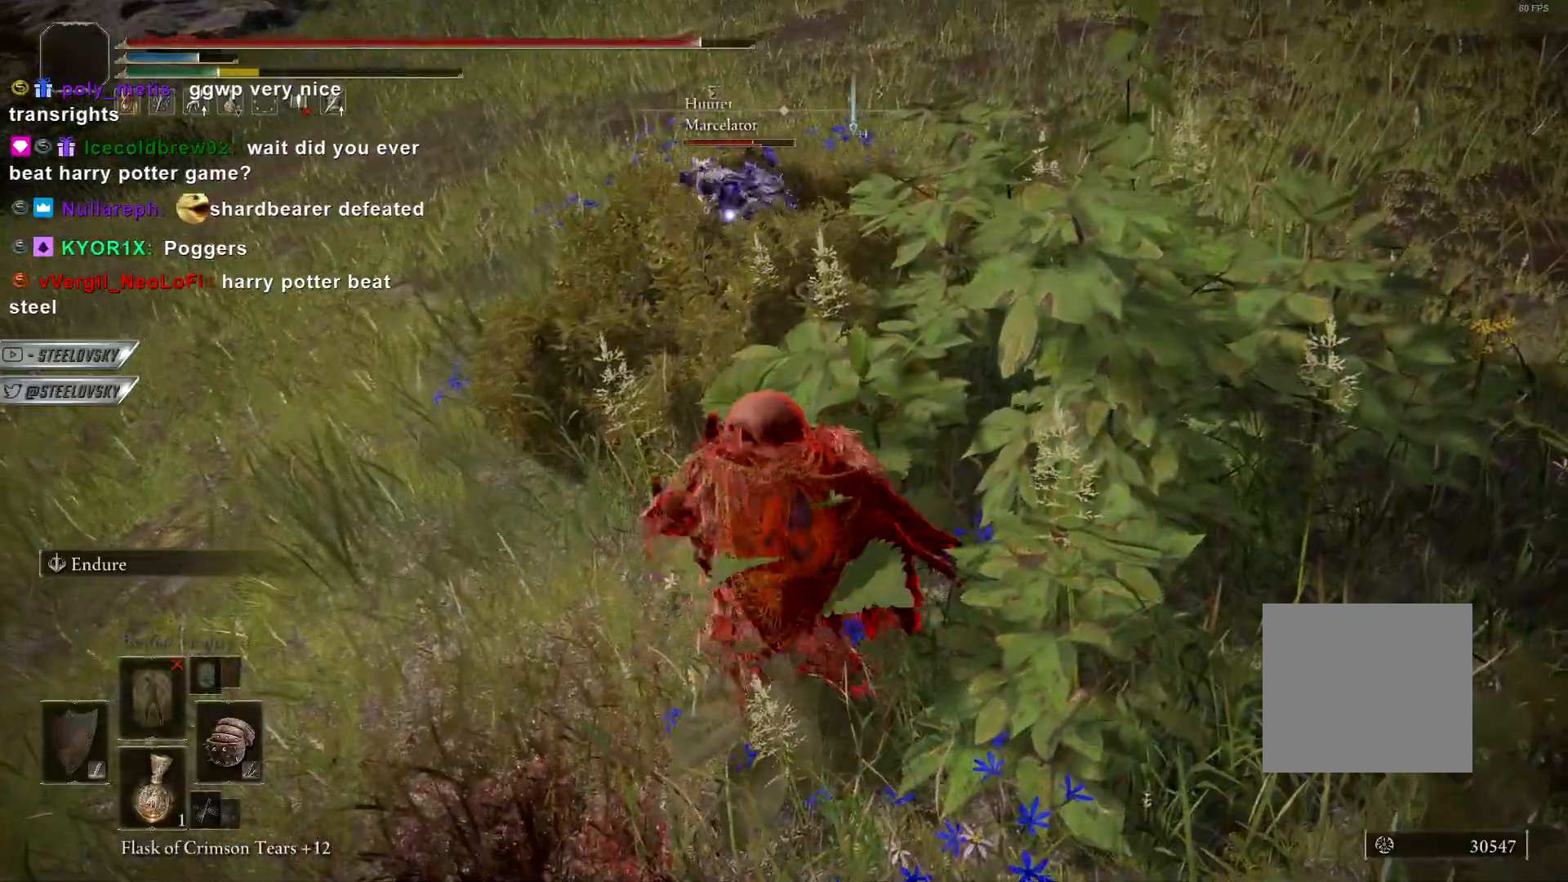
{"buttons": [], "left_stick": "down-left", "right_stick": "center", "events": [[167, "L1", "up"], [233, "CIRCLE", "up"], [383, "left_stick", "down-left"], [400, "R2", "down"], [467, "R2", "up"]]}
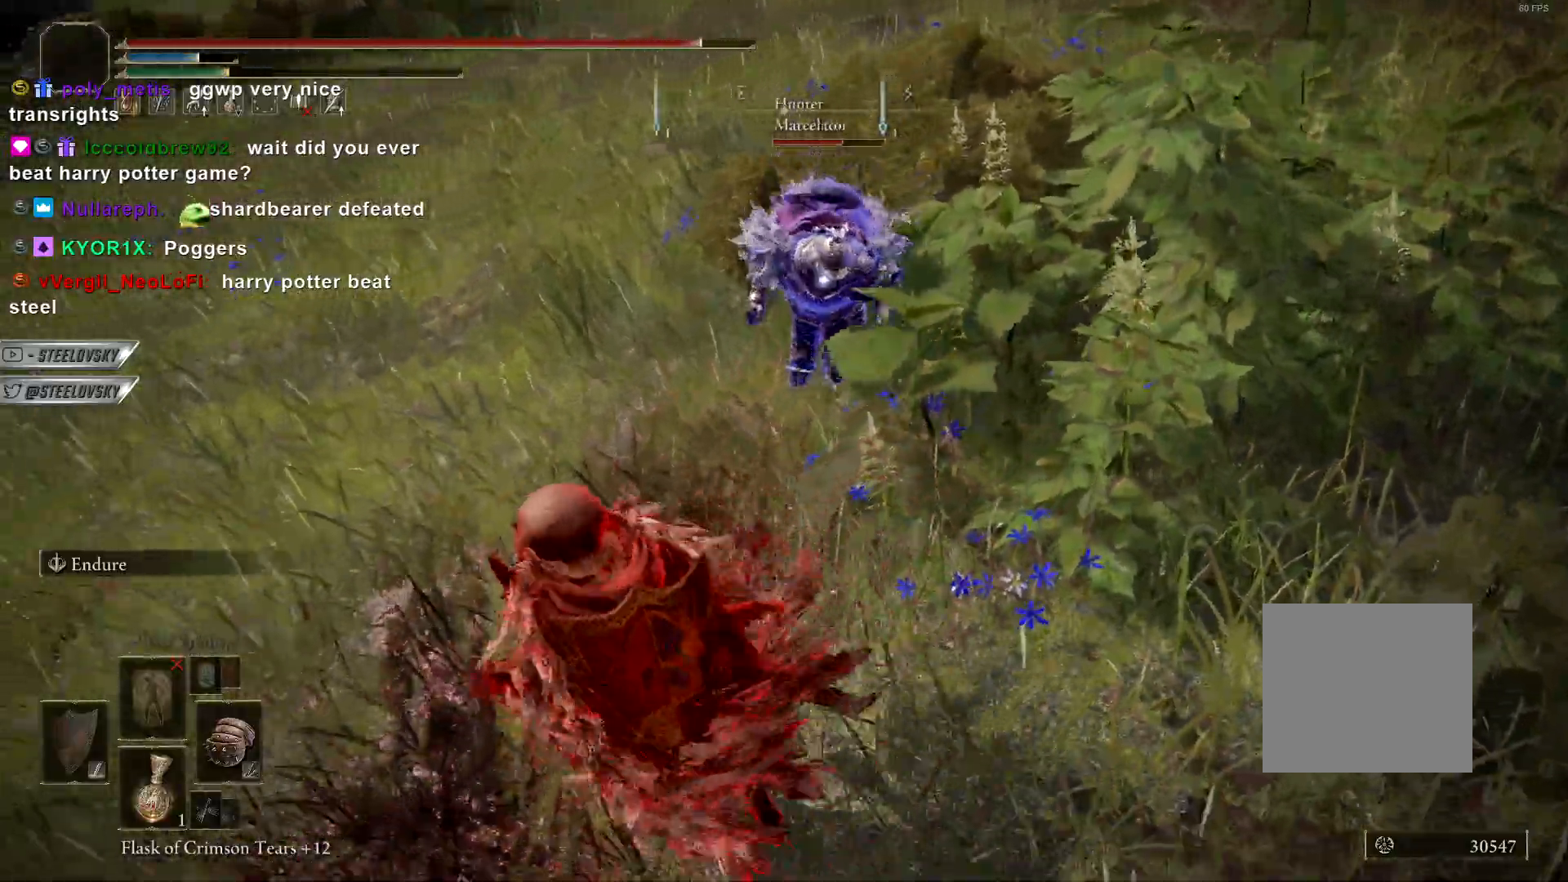
{"buttons": ["L1"], "left_stick": "up-right", "right_stick": "center", "events": [[83, "left_stick", "left"], [300, "left_stick", "up"], [350, "L1", "down"], [367, "left_stick", "up-right"]]}
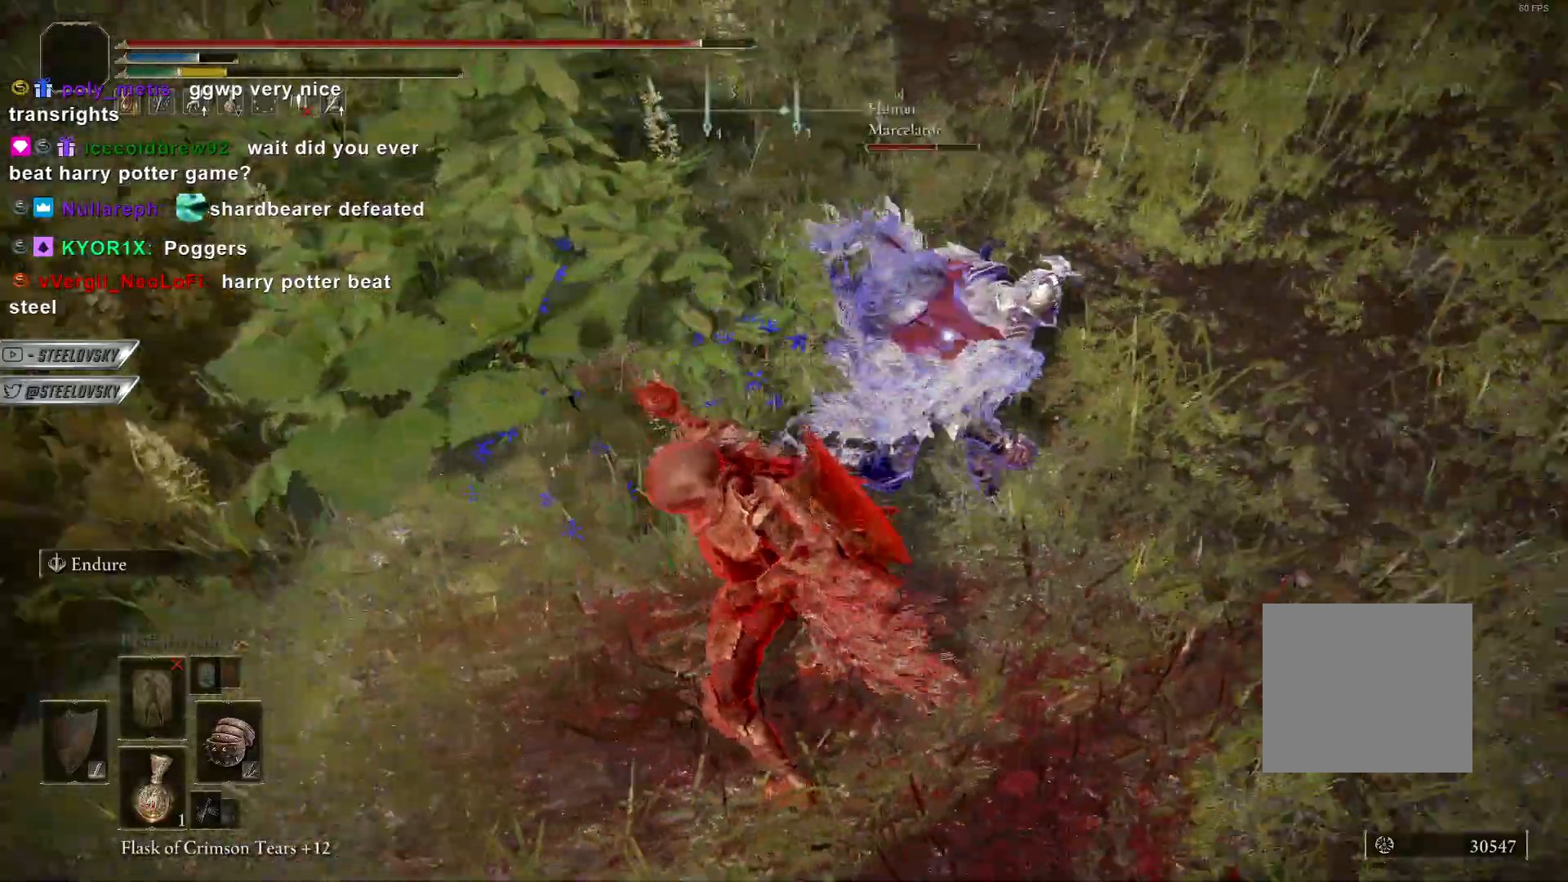
{"buttons": ["L1"], "left_stick": "up-right", "right_stick": "center", "events": [[267, "R2", "down"], [333, "R2", "up"], [400, "R2", "down"], [467, "R2", "up"]]}
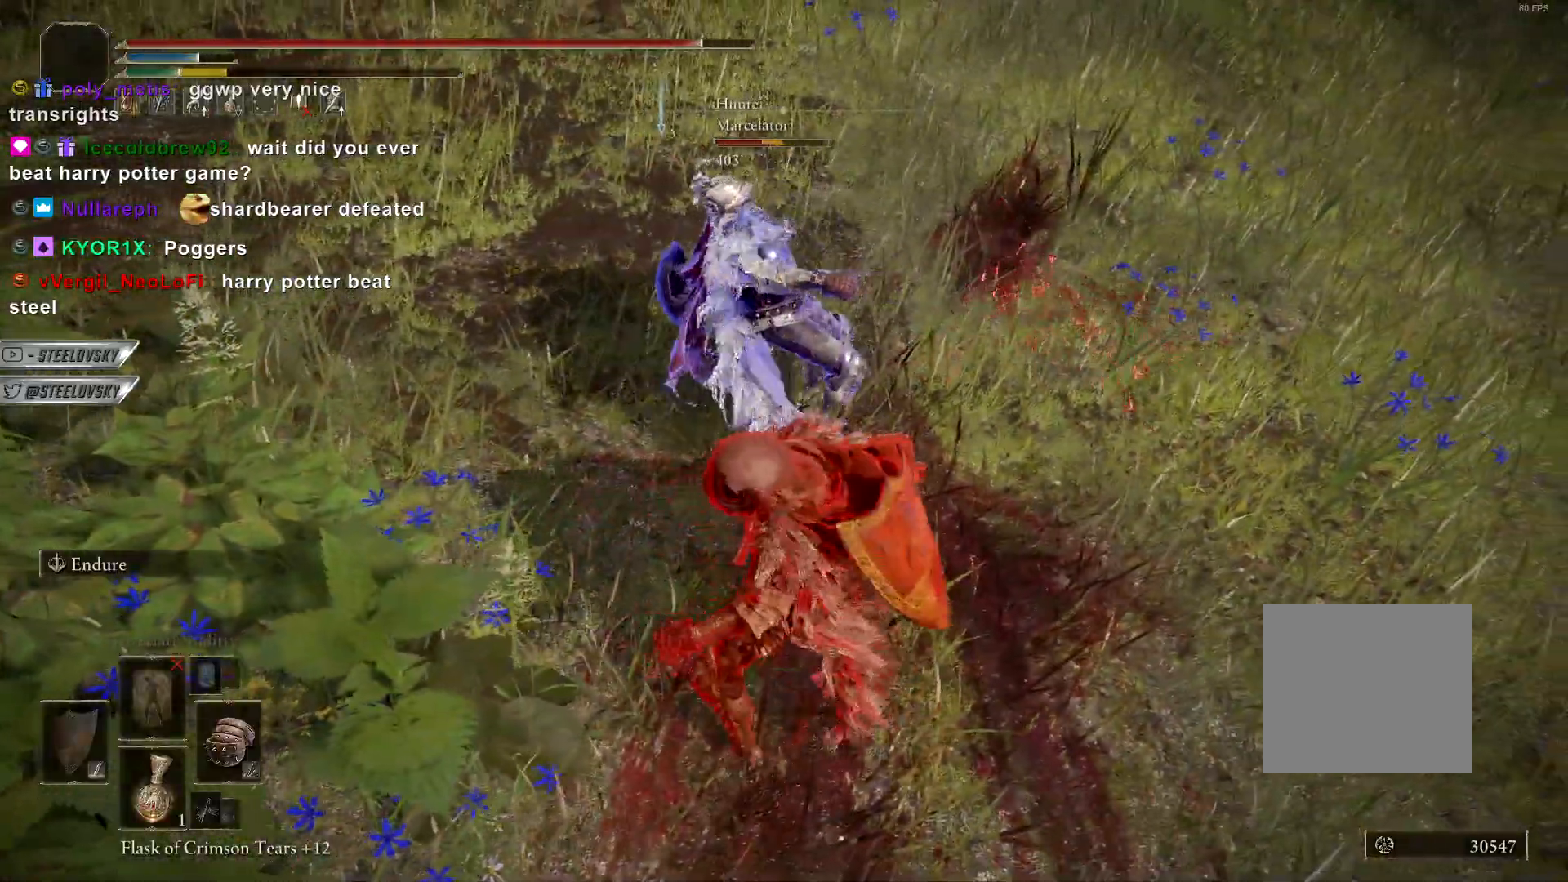
{"buttons": [], "left_stick": "up-right", "right_stick": "center", "events": [[267, "L1", "up"]]}
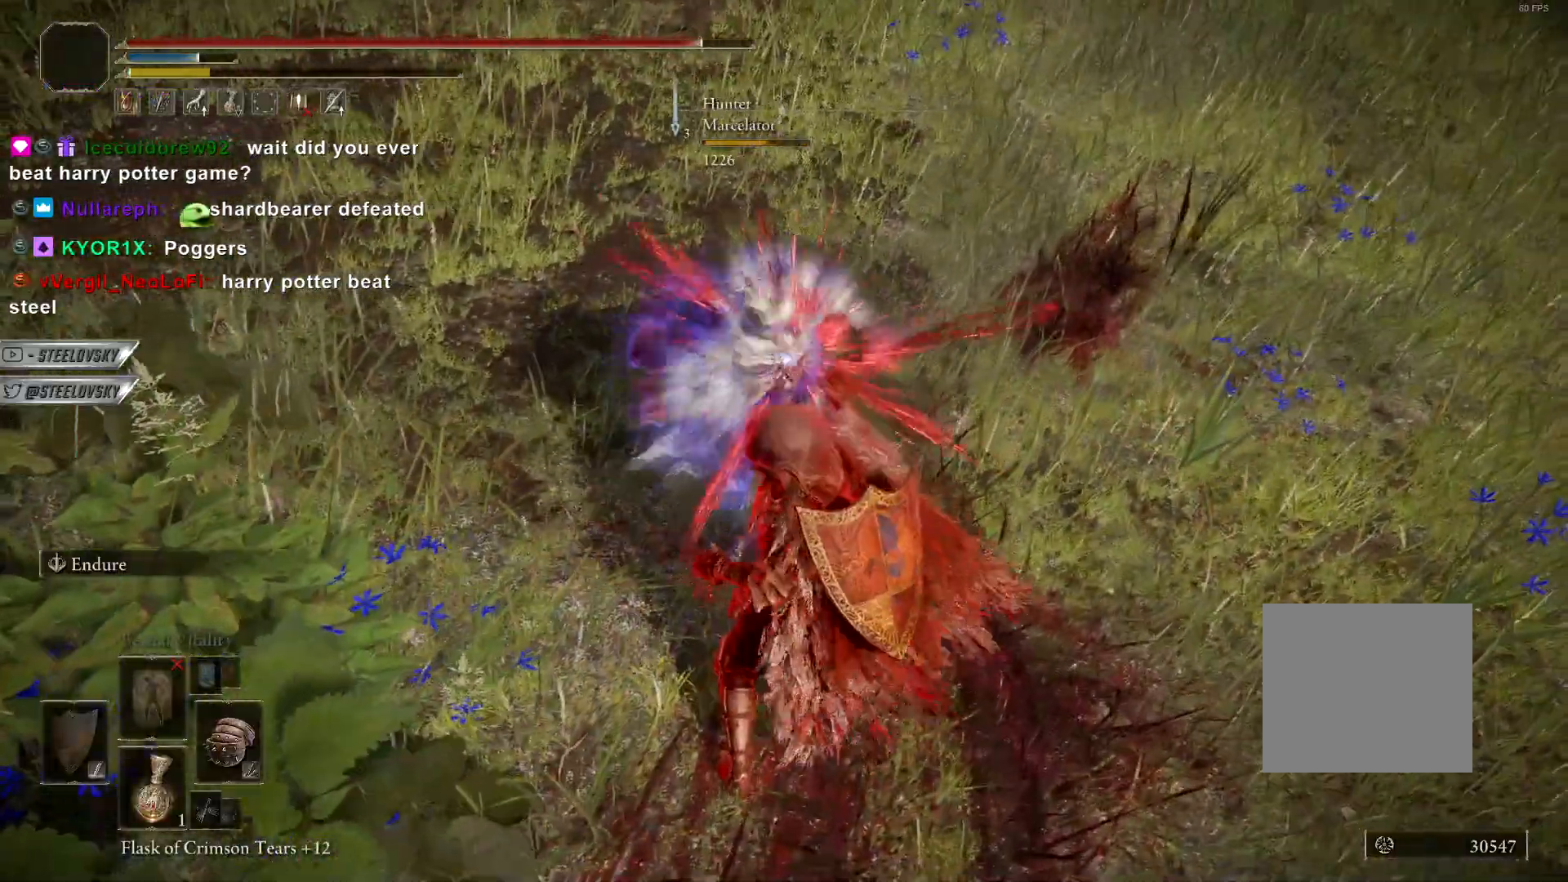
{"buttons": [], "left_stick": "left", "right_stick": "center", "events": [[83, "L1", "down"], [117, "R3", "down"], [233, "R3", "up"], [317, "L1", "up"], [367, "left_stick", "left"]]}
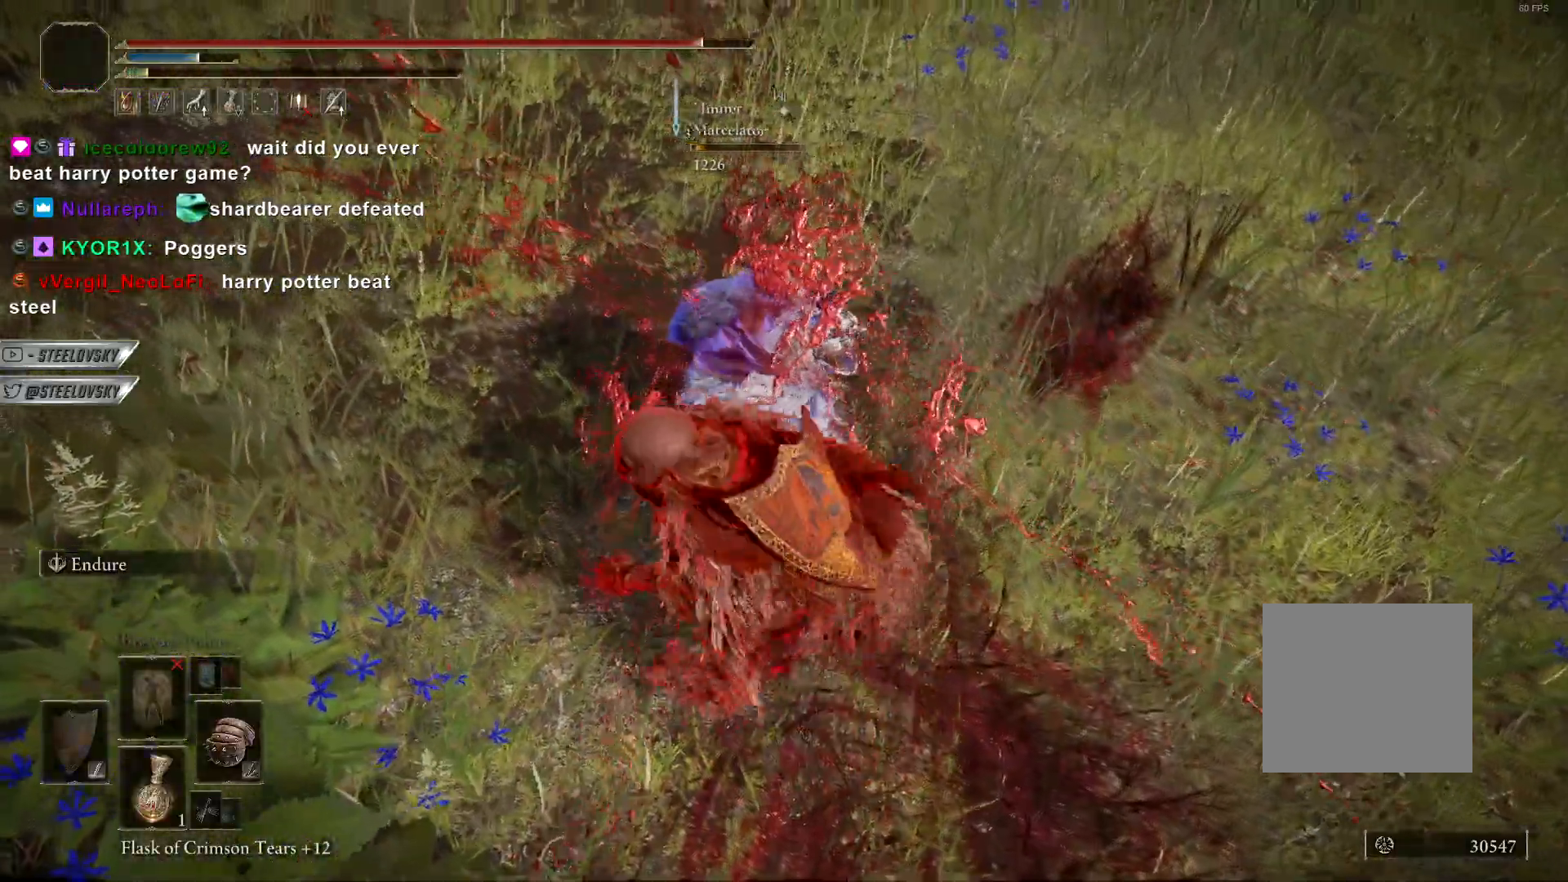
{"buttons": [], "left_stick": "up", "right_stick": "center", "events": [[50, "left_stick", "up"], [167, "R2", "down"], [183, "R3", "down"], [267, "R2", "up"], [267, "R3", "up"]]}
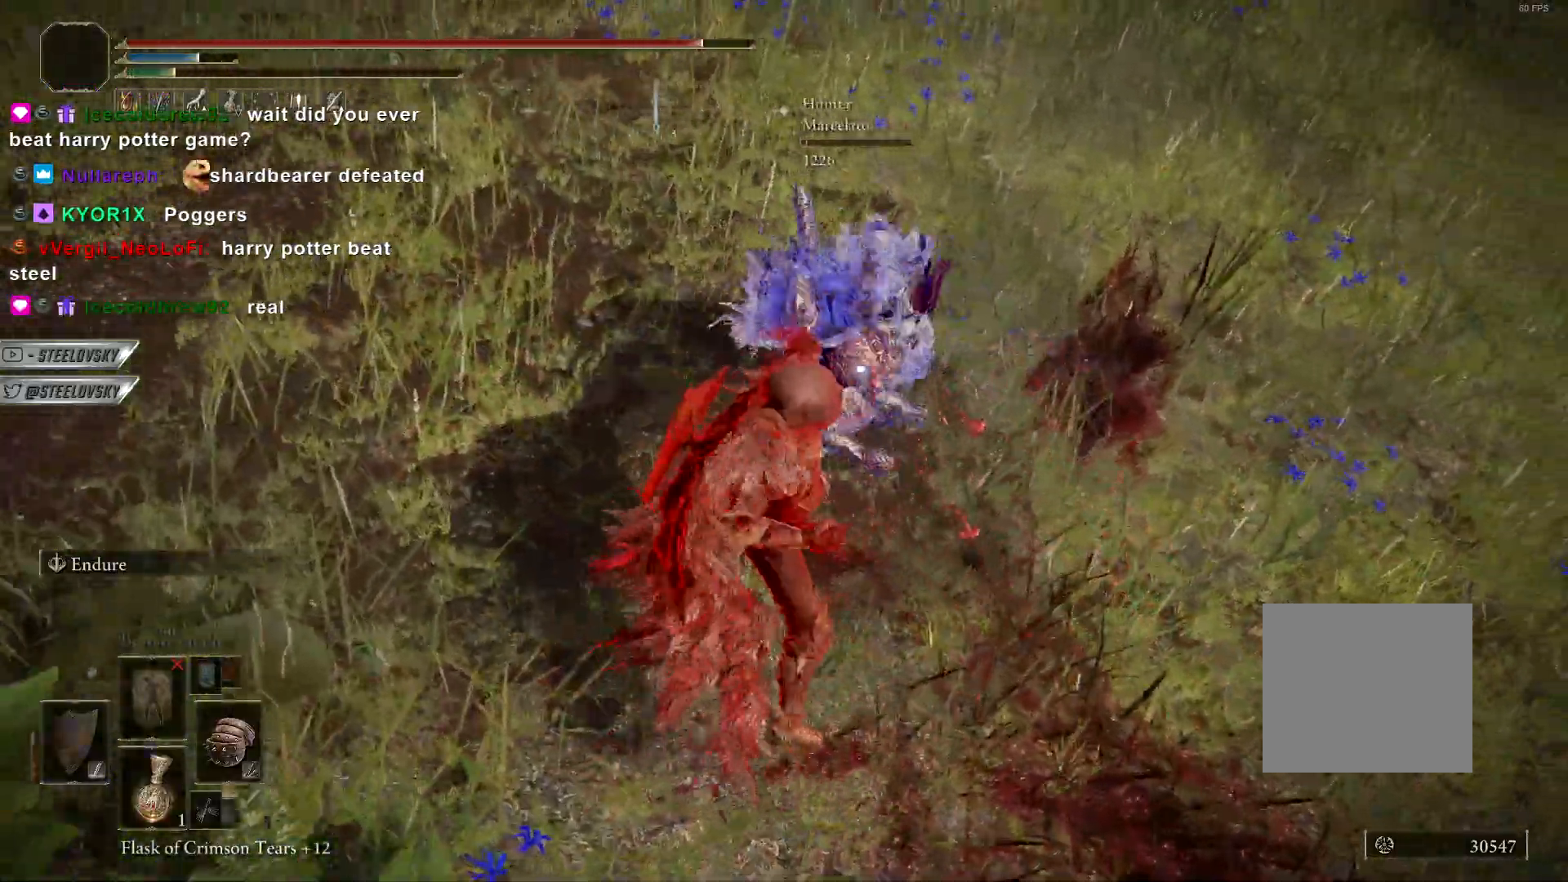
{"buttons": ["CIRCLE"], "left_stick": "down-right", "right_stick": "center", "events": [[183, "CIRCLE", "down"], [283, "left_stick", "right"], [383, "left_stick", "down-right"]]}
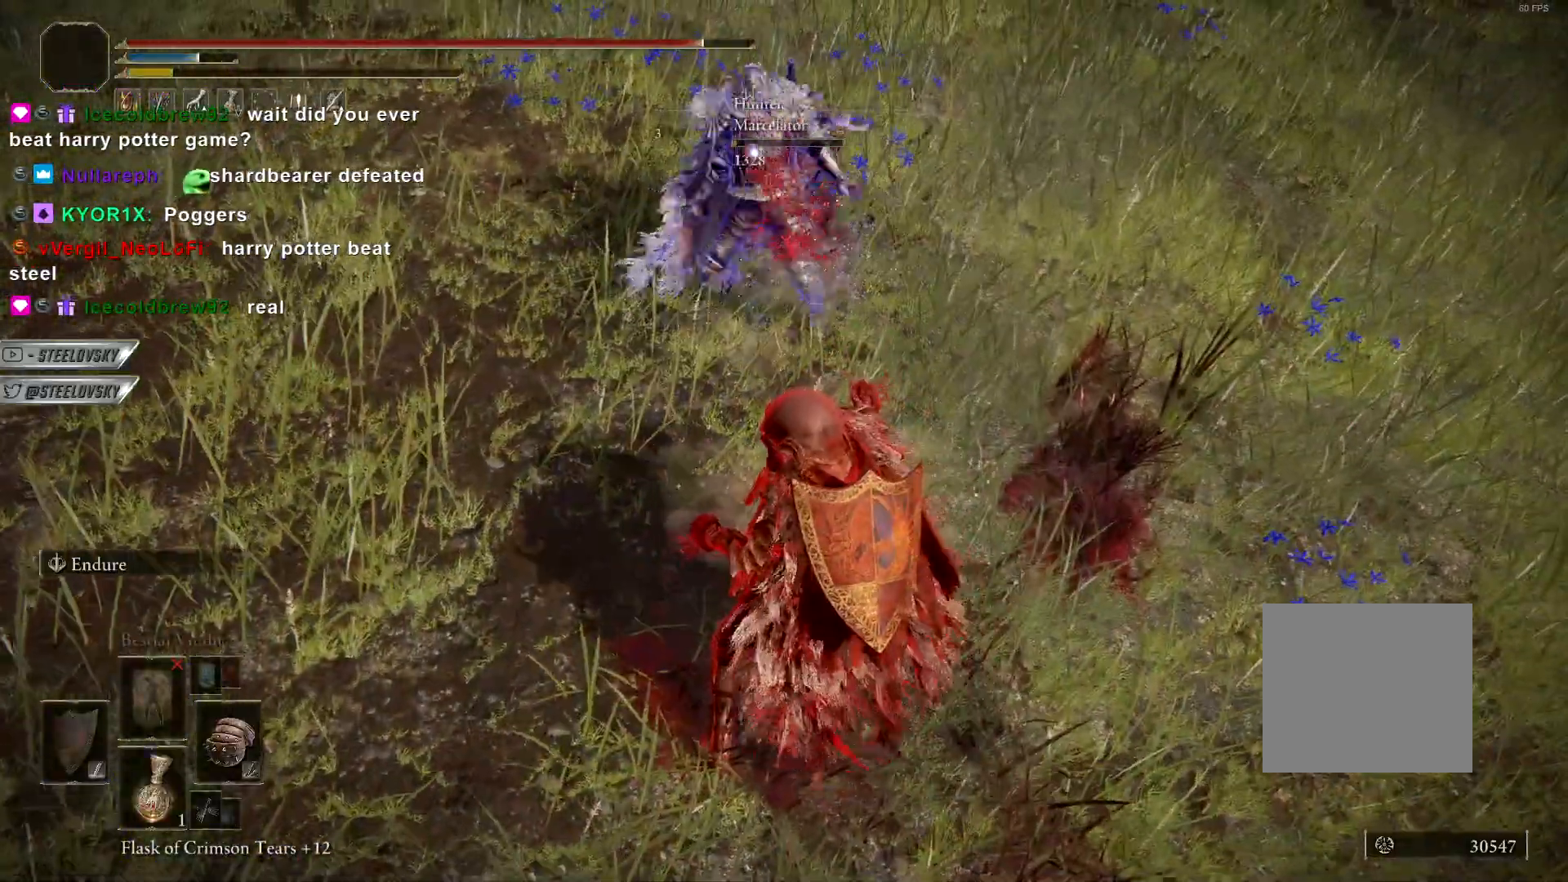
{"buttons": ["CIRCLE"], "left_stick": "down-right", "right_stick": "center", "events": [[83, "left_stick", "right"], [167, "R3", "down"], [283, "R3", "up"], [283, "left_stick", "down-right"]]}
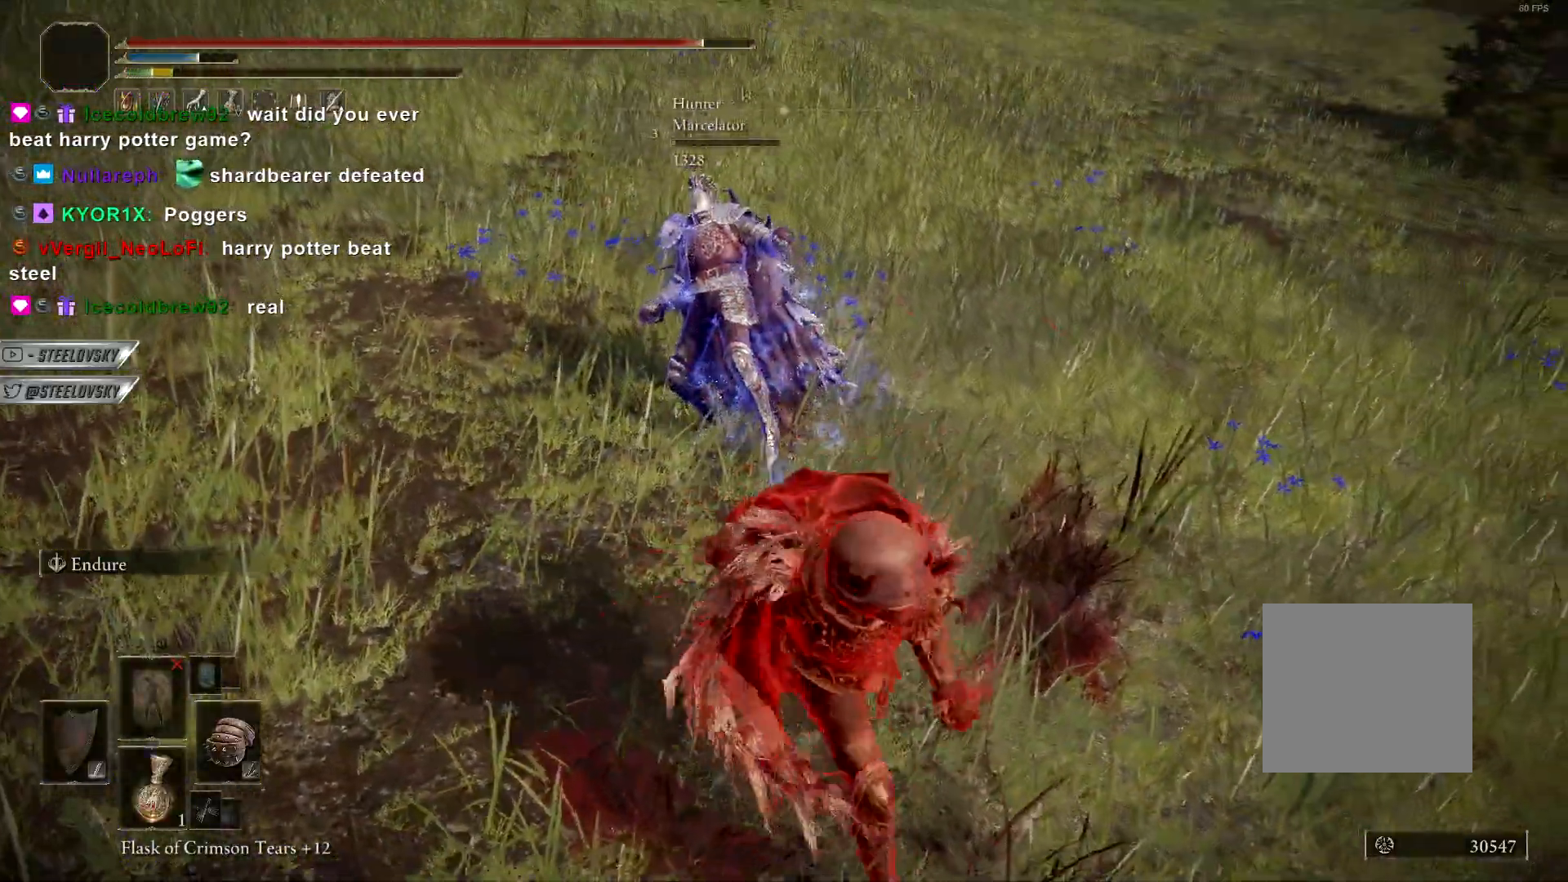
{"buttons": [], "left_stick": "right", "right_stick": "center", "events": [[117, "CIRCLE", "up"], [400, "left_stick", "right"]]}